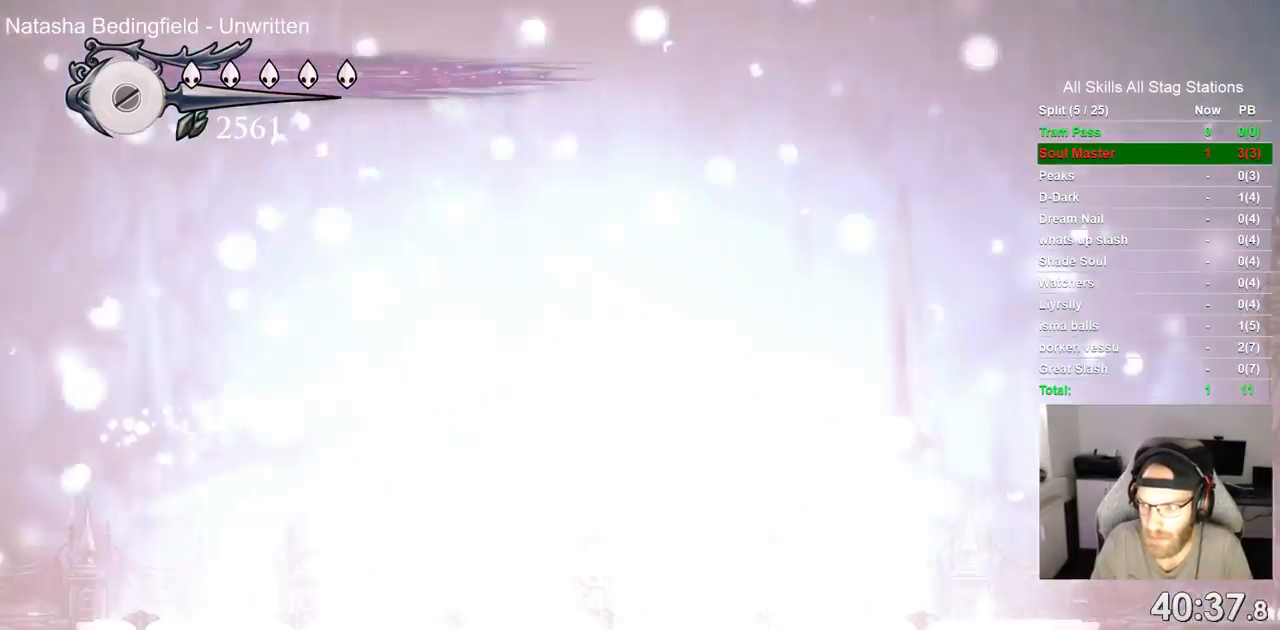
Gameplay with a controller (PlayStation layout); each line is a JSON object with the inputs held at the frame after it (dt_ms = milliseconds from this image to that frame). "events" lists button and stick changes between this image and that frame as [ms after this image, input, new state], when the widget could be followed in between. Not read: R1 SQUARE.
{"dt_ms": 500, "buttons": ["CROSS"], "left_stick": "center", "right_stick": "center", "events": [[183, "CROSS", "down"], [183, "DPAD_LEFT", "down"], [433, "DPAD_LEFT", "up"]]}
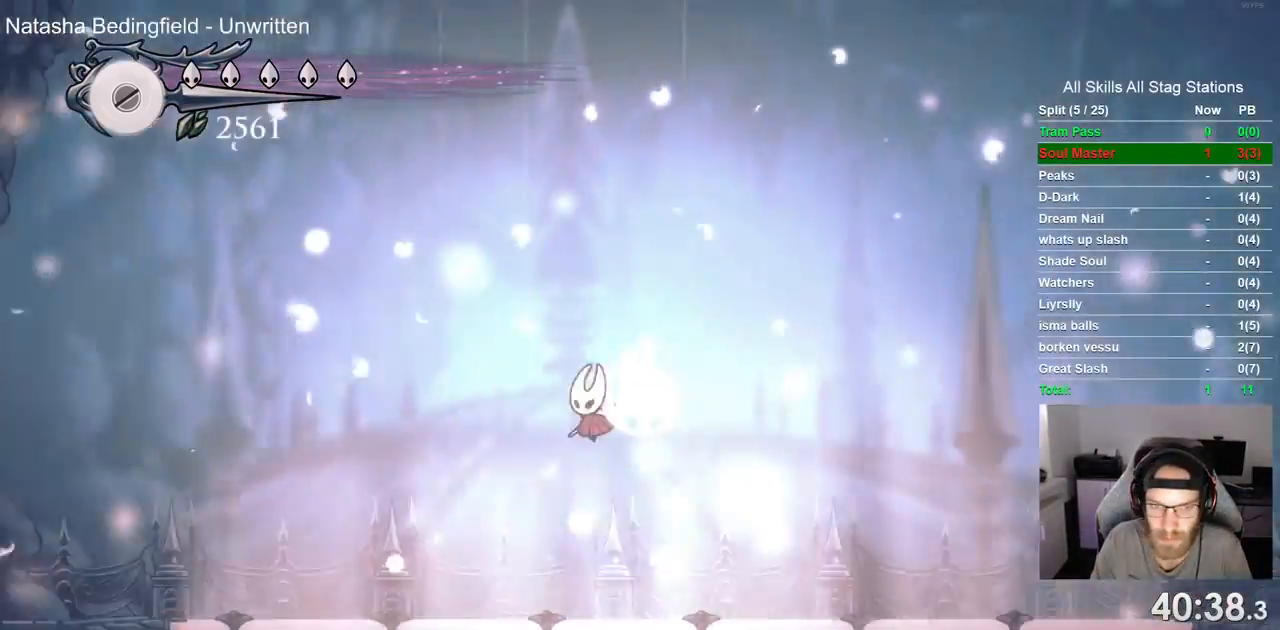
{"dt_ms": 500, "buttons": ["CROSS"], "left_stick": "center", "right_stick": "center", "events": [[33, "DPAD_RIGHT", "down"], [200, "CROSS", "up"], [217, "DPAD_RIGHT", "up"], [500, "CROSS", "down"]]}
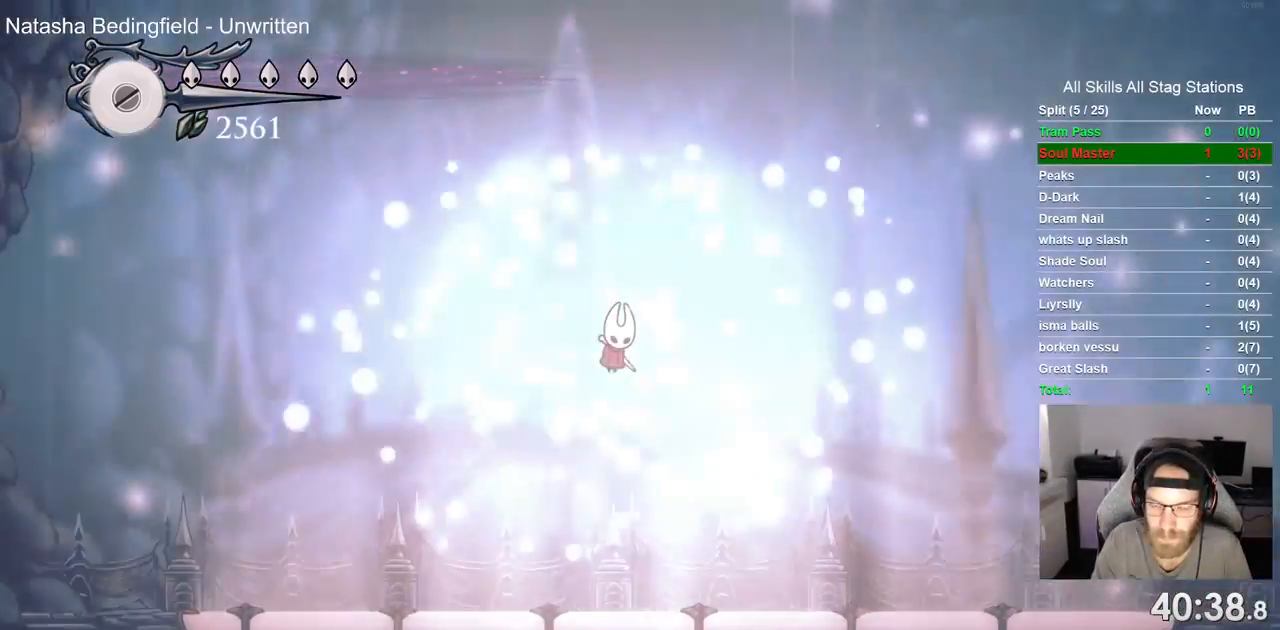
{"dt_ms": 500, "buttons": ["CROSS"], "left_stick": "center", "right_stick": "center", "events": [[133, "CROSS", "up"], [250, "CROSS", "down"], [350, "CROSS", "up"], [450, "CROSS", "down"]]}
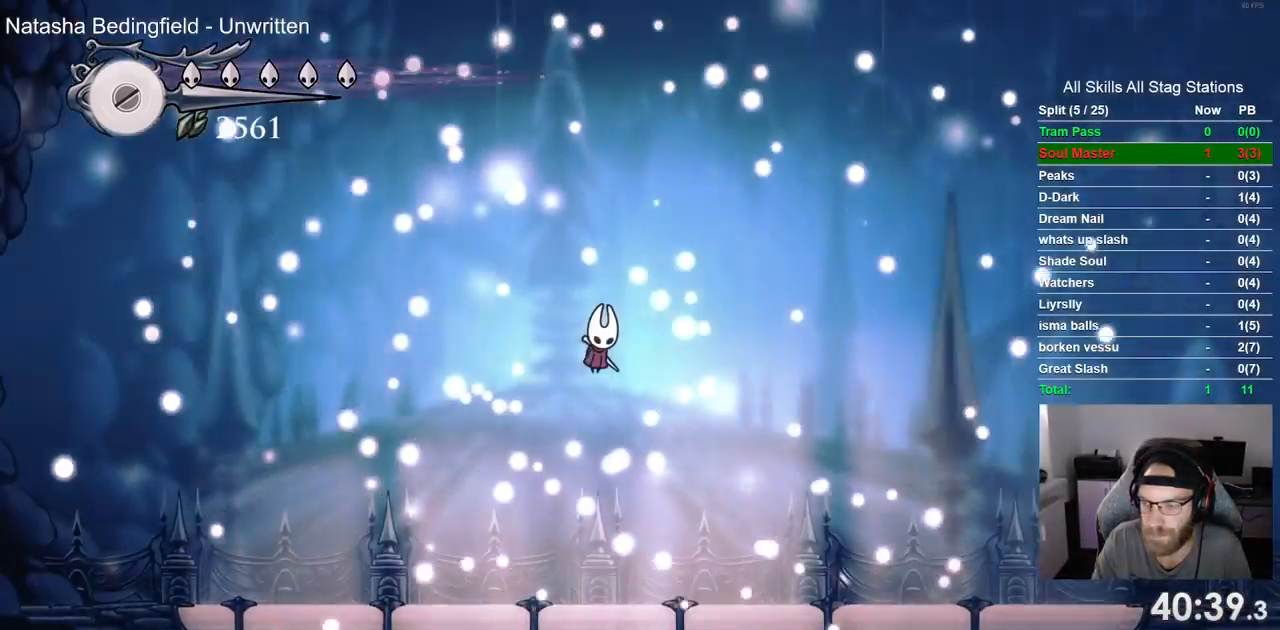
{"dt_ms": 500, "buttons": ["CROSS"], "left_stick": "center", "right_stick": "center", "events": [[67, "CROSS", "up"], [167, "CROSS", "down"], [300, "CROSS", "up"], [383, "CROSS", "down"]]}
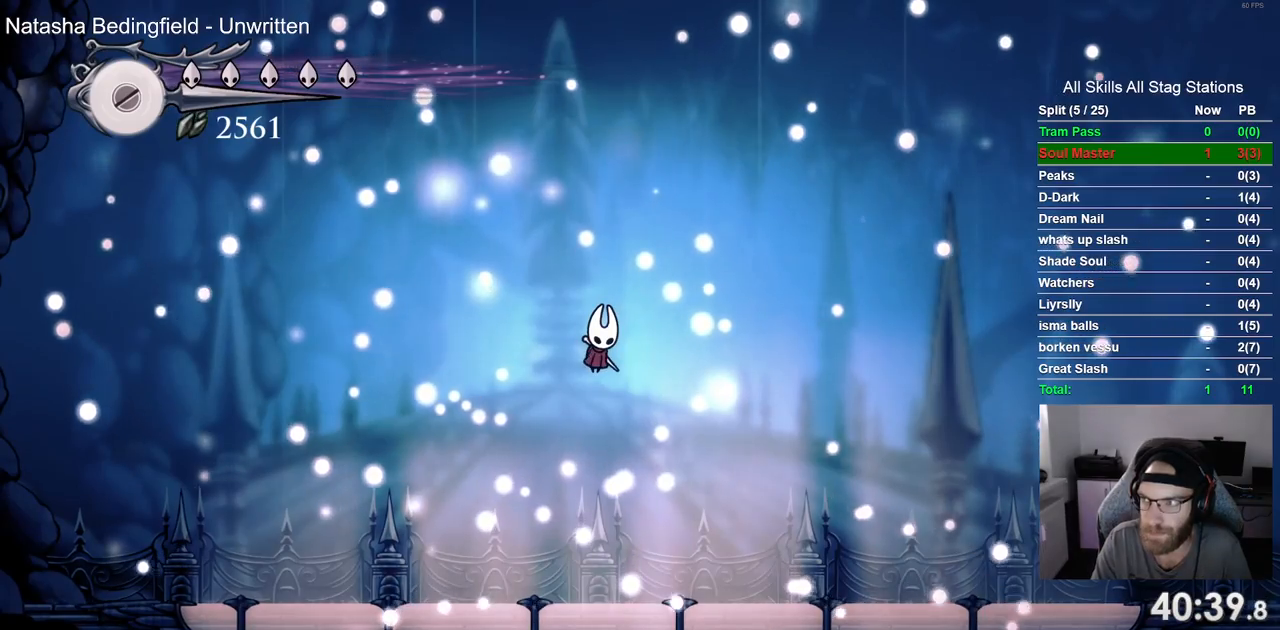
{"dt_ms": 500, "buttons": ["CROSS"], "left_stick": "center", "right_stick": "center", "events": [[50, "CROSS", "up"], [150, "CROSS", "down"], [283, "CROSS", "up"], [400, "CROSS", "down"]]}
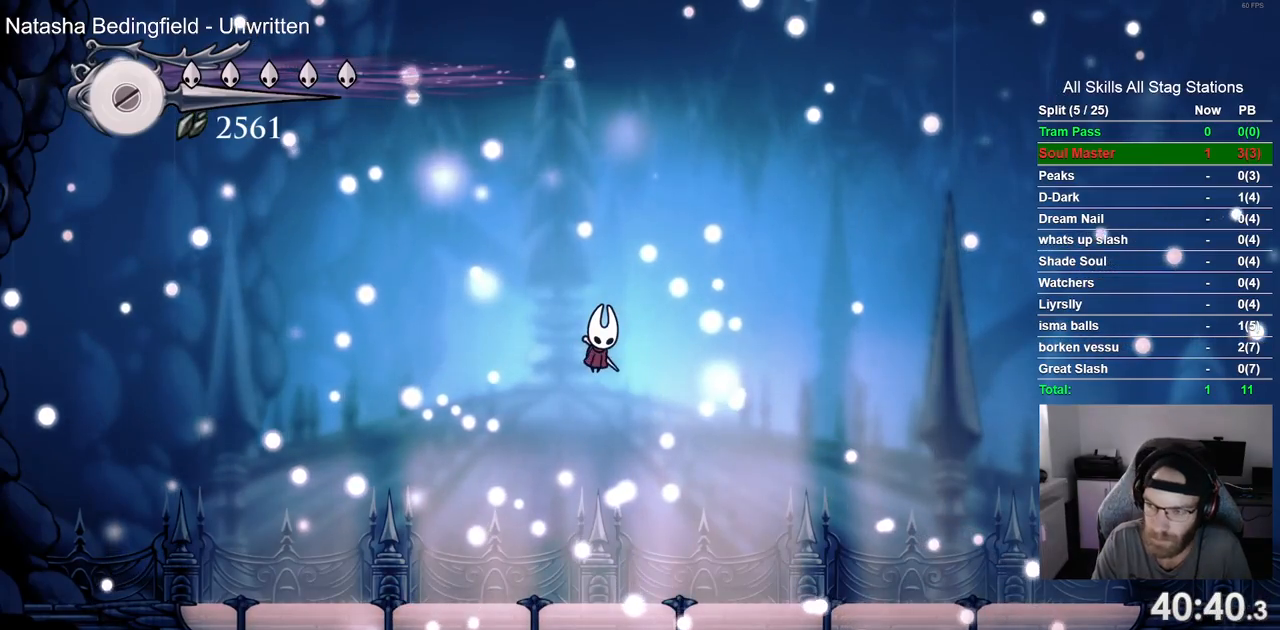
{"dt_ms": 500, "buttons": ["CROSS"], "left_stick": "center", "right_stick": "center", "events": [[17, "CROSS", "up"], [133, "CROSS", "down"], [267, "CROSS", "up"], [367, "CROSS", "down"]]}
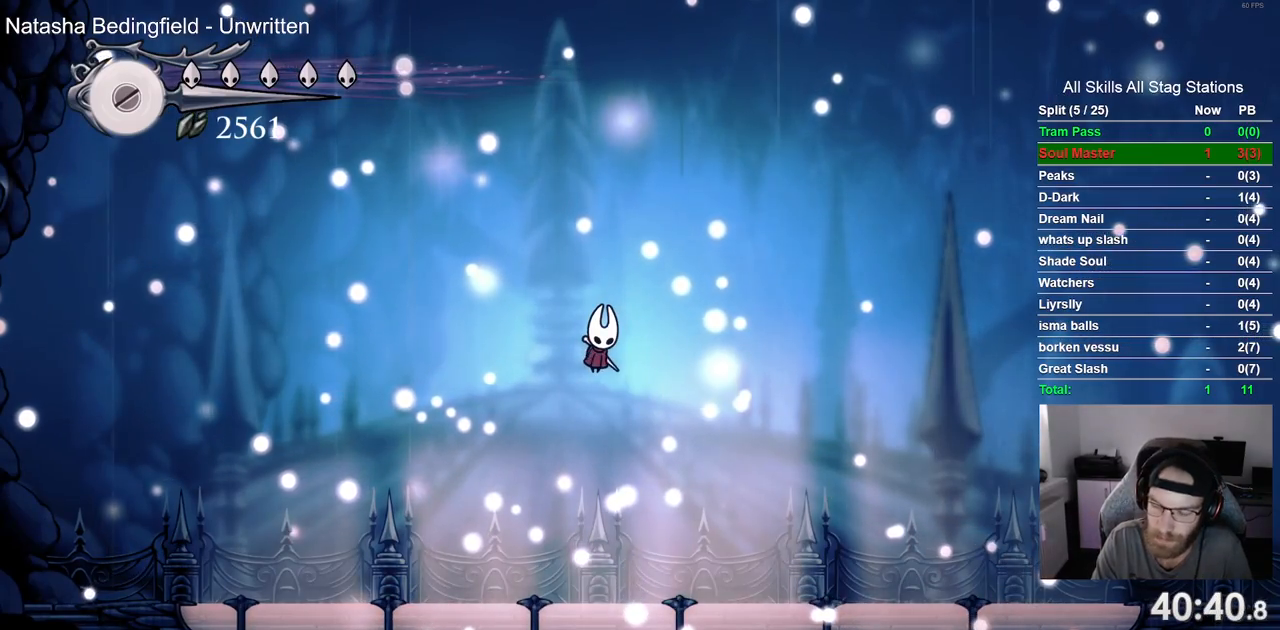
{"dt_ms": 500, "buttons": [], "left_stick": "center", "right_stick": "center", "events": [[17, "CROSS", "up"], [117, "CROSS", "down"], [250, "CROSS", "up"], [350, "CROSS", "down"], [483, "CROSS", "up"]]}
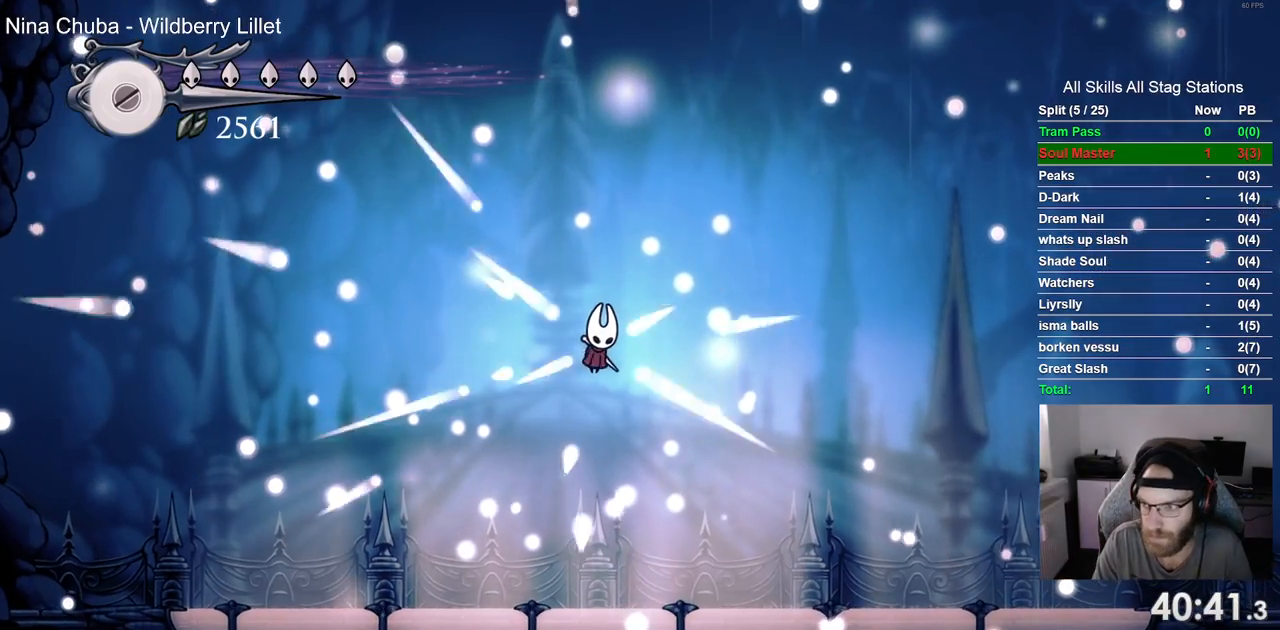
{"dt_ms": 500, "buttons": [], "left_stick": "center", "right_stick": "center", "events": [[83, "CROSS", "down"], [233, "CROSS", "up"], [333, "CROSS", "down"], [467, "CROSS", "up"]]}
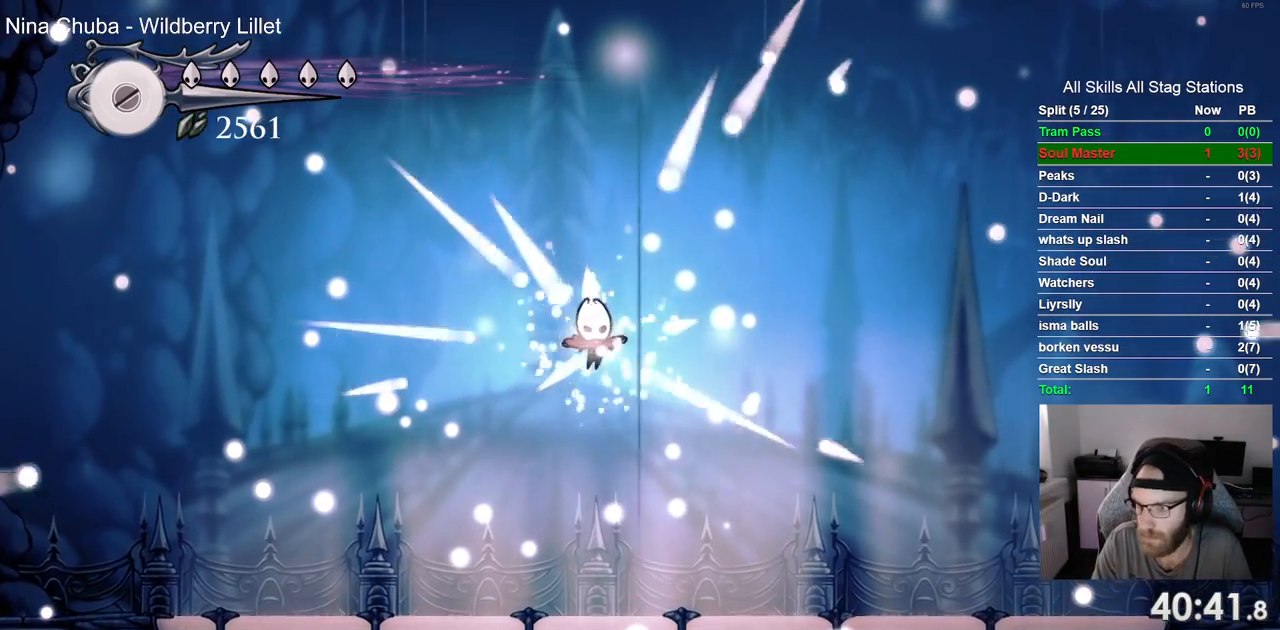
{"dt_ms": 500, "buttons": [], "left_stick": "center", "right_stick": "center", "events": [[67, "CROSS", "down"], [167, "CROSS", "up"], [283, "CROSS", "down"], [383, "CROSS", "up"]]}
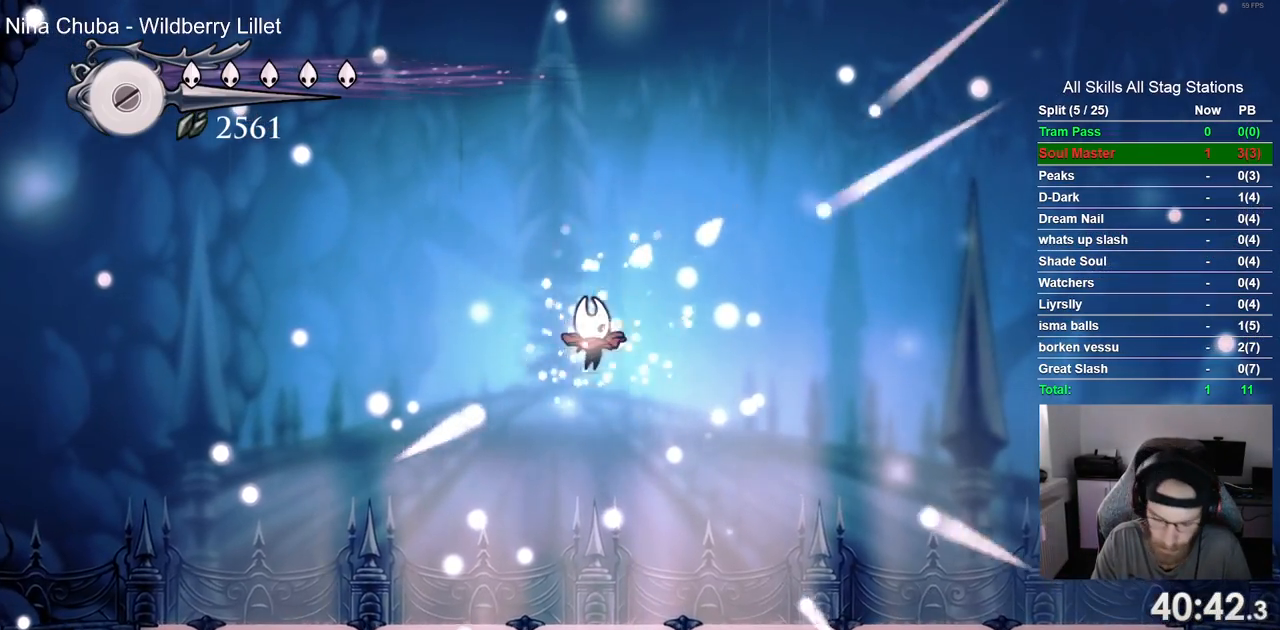
{"dt_ms": 500, "buttons": ["CROSS"], "left_stick": "center", "right_stick": "center", "events": [[17, "CROSS", "down"], [150, "CROSS", "up"], [233, "CROSS", "down"], [367, "CROSS", "up"], [483, "CROSS", "down"]]}
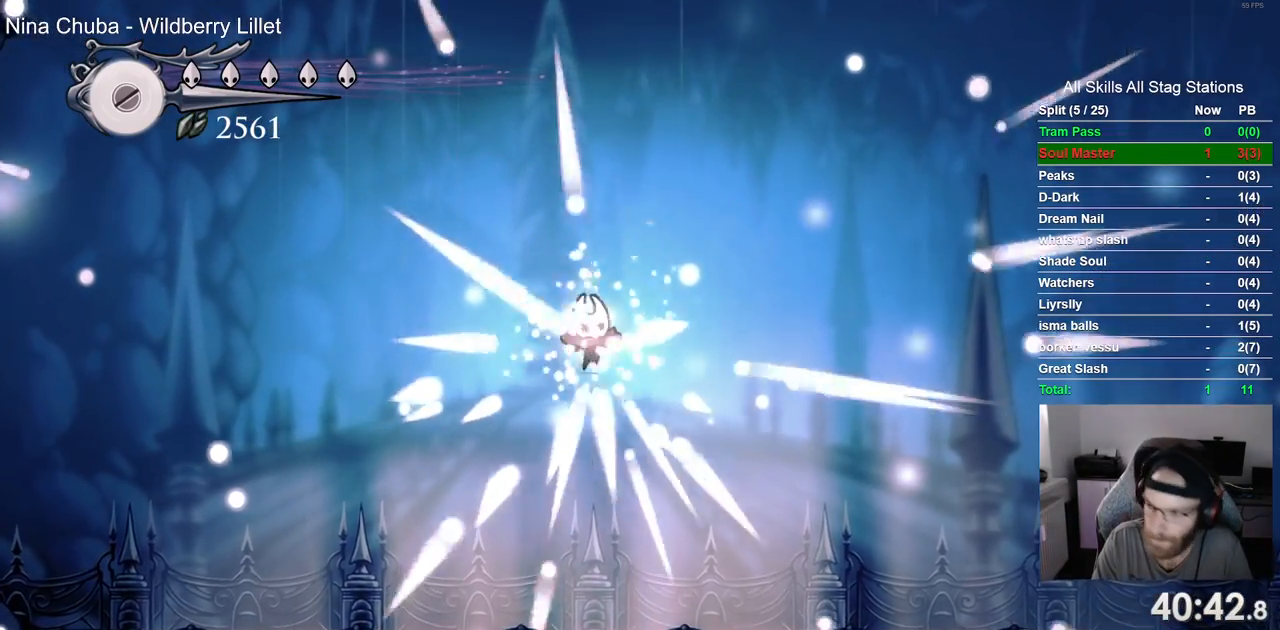
{"dt_ms": 500, "buttons": [], "left_stick": "center", "right_stick": "center", "events": [[100, "CROSS", "up"], [167, "CROSS", "down"], [317, "CROSS", "up"]]}
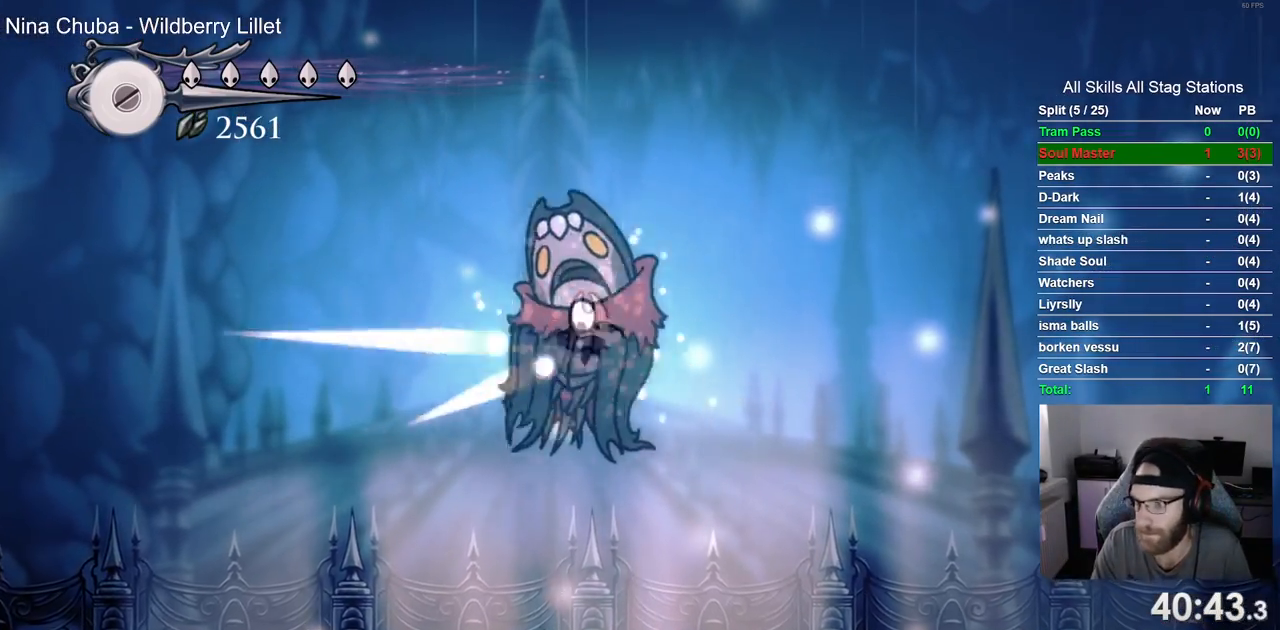
{"dt_ms": 1000, "buttons": [], "left_stick": "center", "right_stick": "center"}
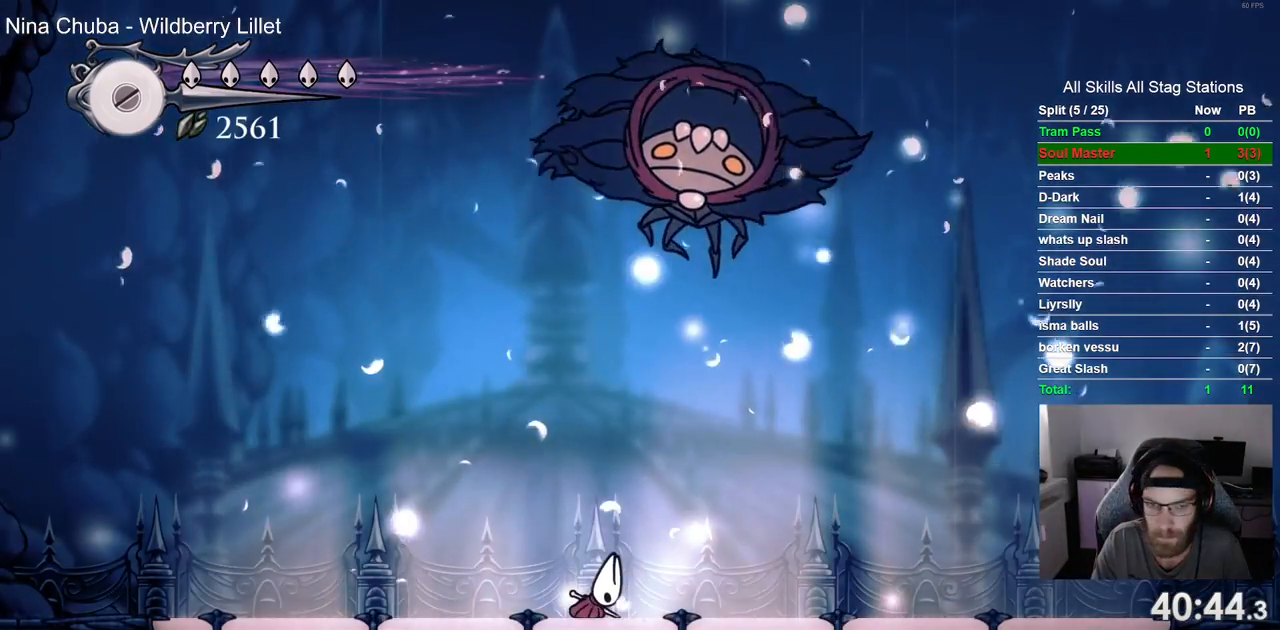
{"dt_ms": 500, "buttons": ["DPAD_LEFT"], "left_stick": "center", "right_stick": "center", "events": [[233, "DPAD_LEFT", "down"]]}
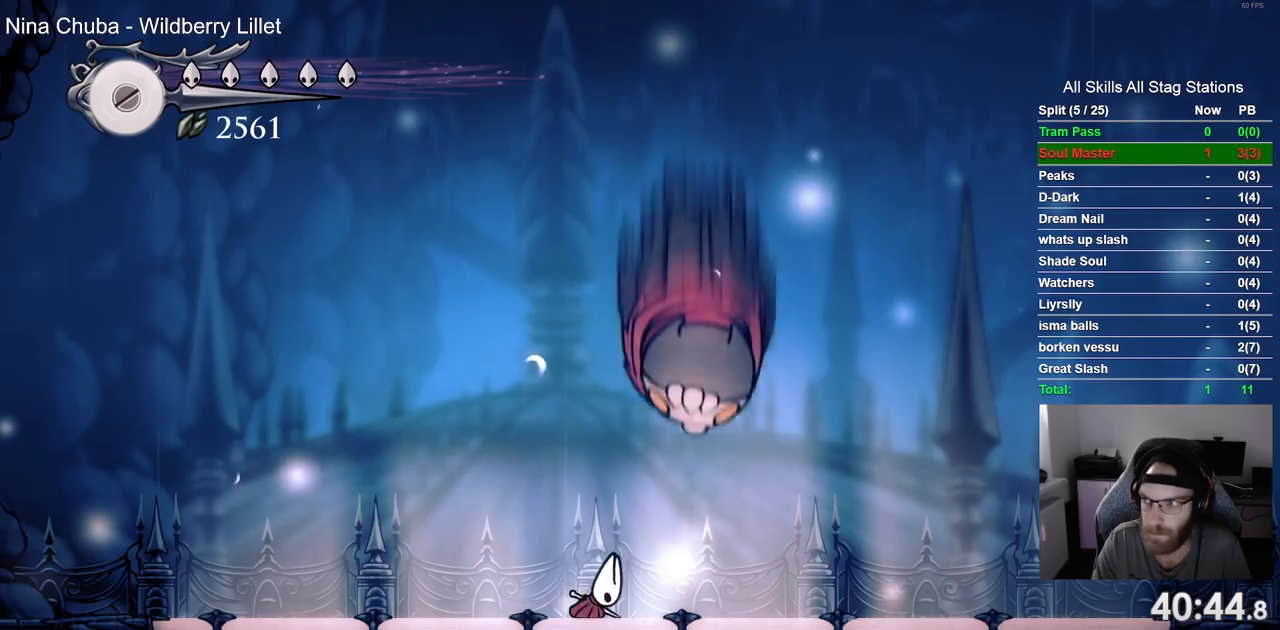
{"dt_ms": 500, "buttons": ["DPAD_LEFT"], "left_stick": "center", "right_stick": "center", "events": [[250, "DPAD_LEFT", "up"], [483, "DPAD_LEFT", "down"]]}
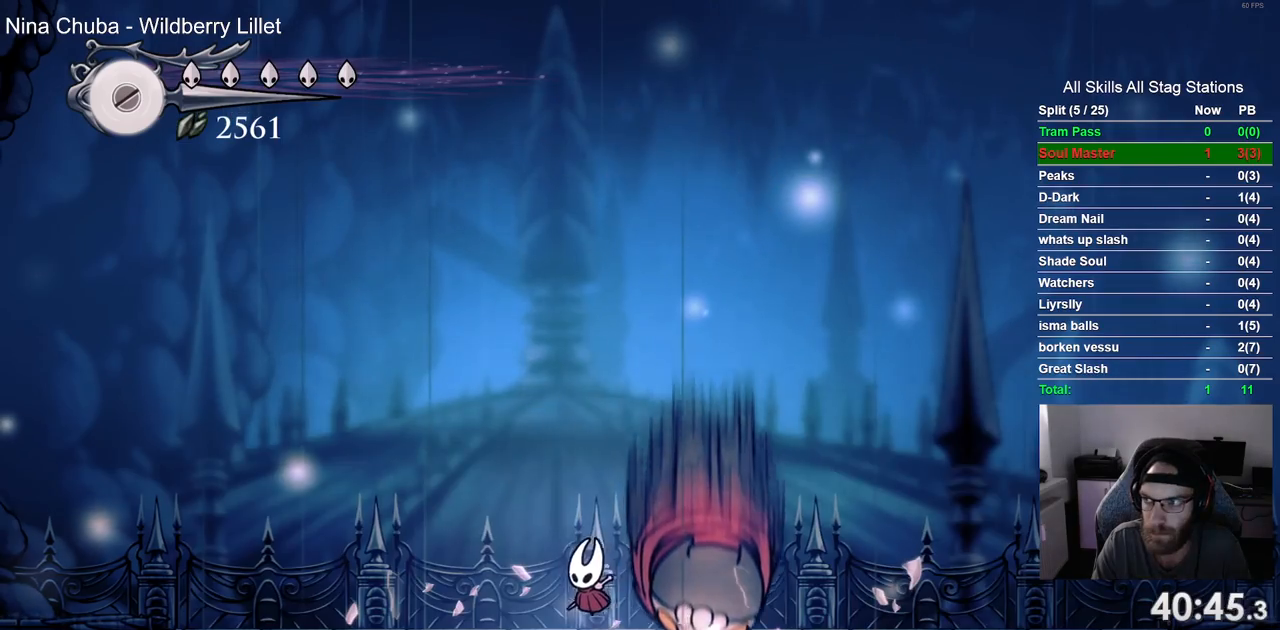
{"dt_ms": 500, "buttons": ["DPAD_LEFT"], "left_stick": "center", "right_stick": "center", "events": []}
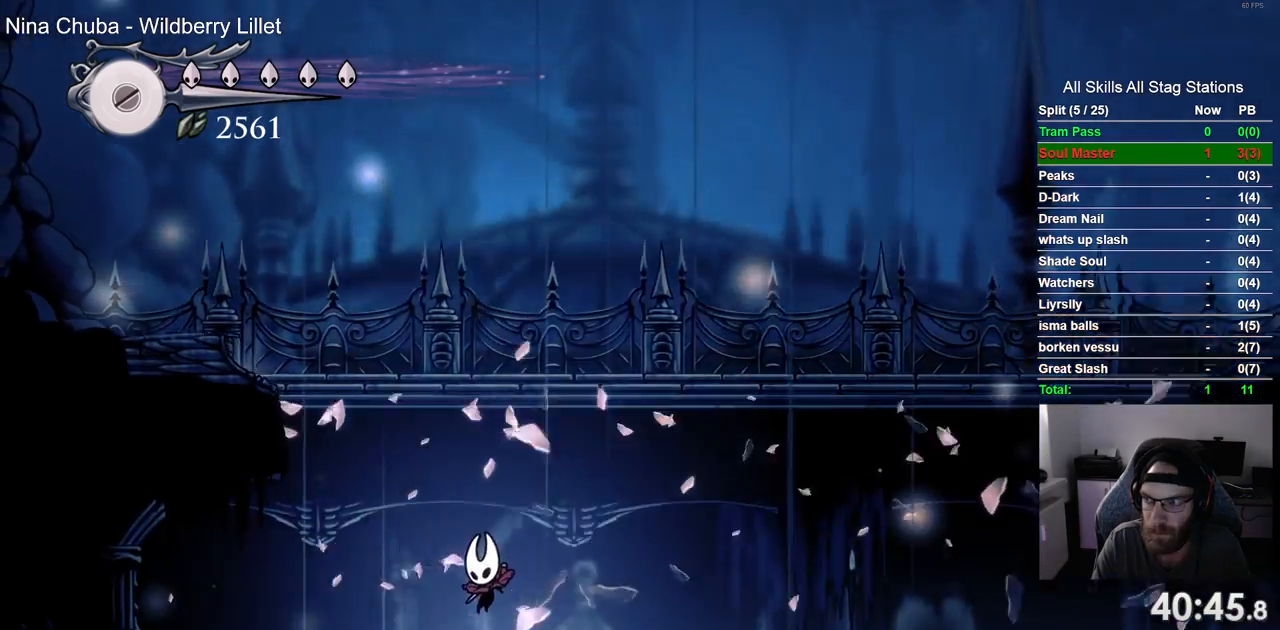
{"dt_ms": 500, "buttons": ["DPAD_LEFT"], "left_stick": "center", "right_stick": "center", "events": []}
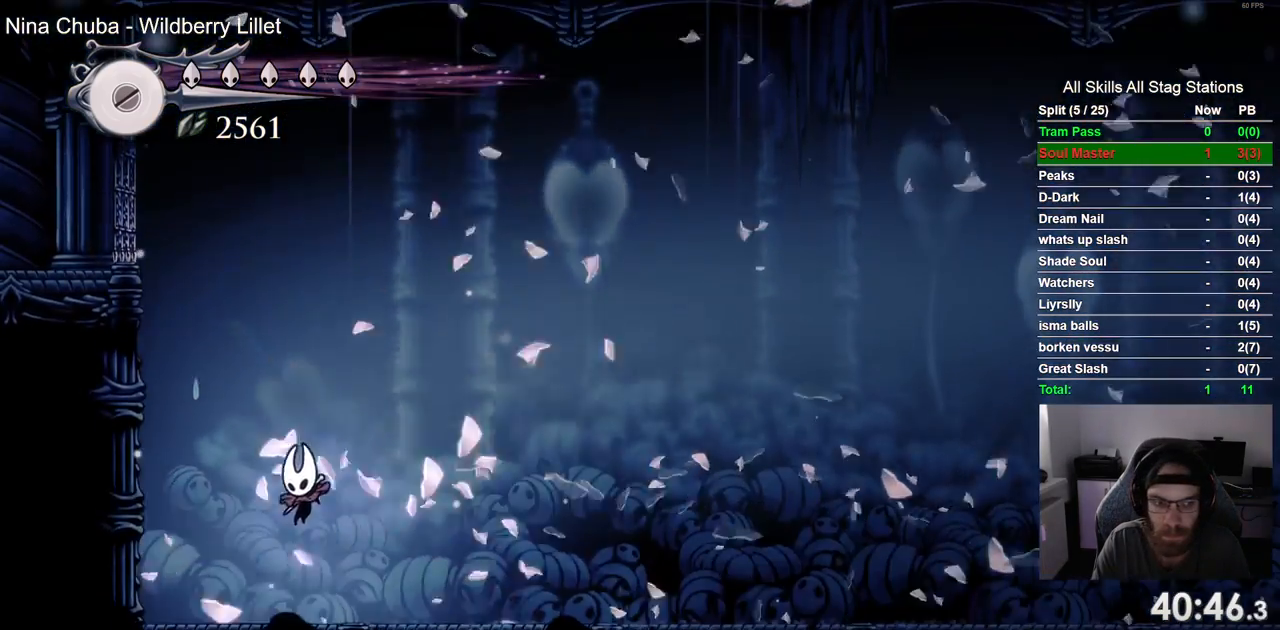
{"dt_ms": 500, "buttons": [], "left_stick": "center", "right_stick": "center", "events": [[100, "DPAD_LEFT", "up"]]}
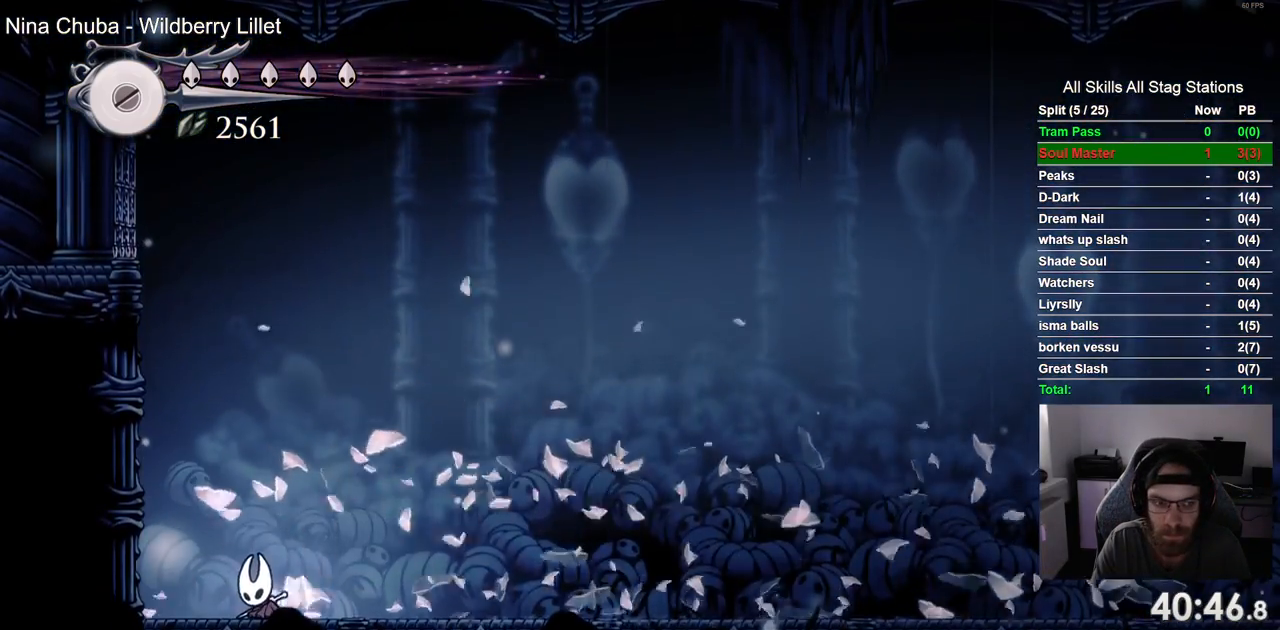
{"dt_ms": 500, "buttons": ["DPAD_LEFT"], "left_stick": "center", "right_stick": "center", "events": [[350, "DPAD_LEFT", "down"]]}
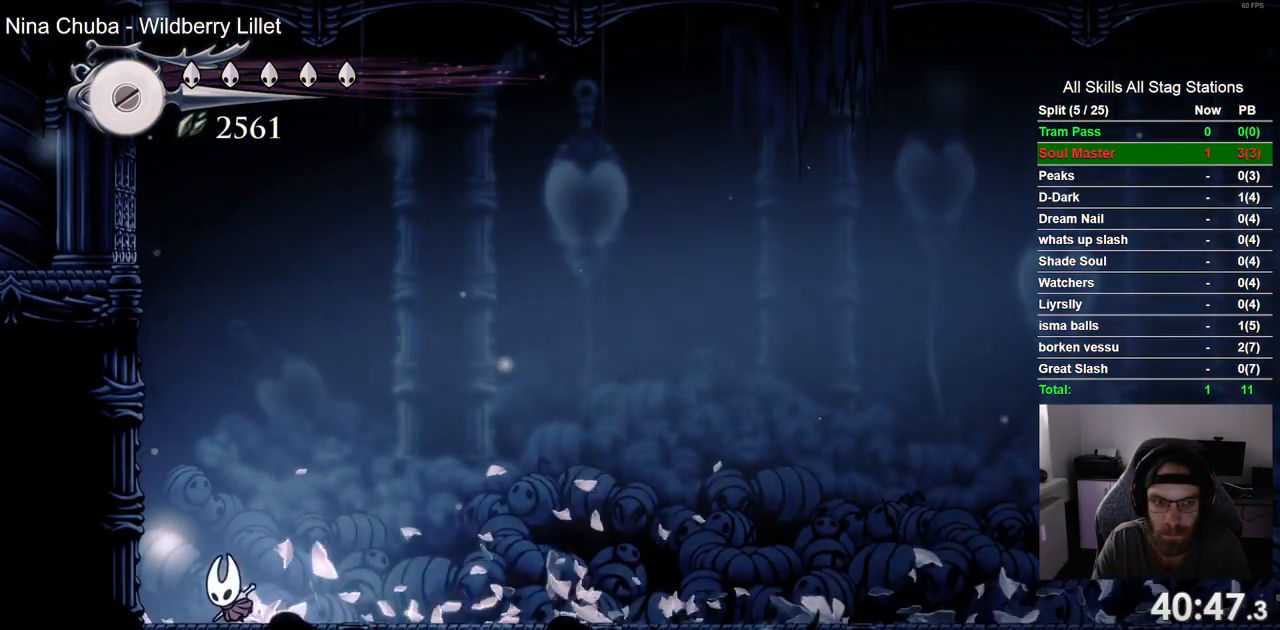
{"dt_ms": 500, "buttons": ["DPAD_RIGHT"], "left_stick": "center", "right_stick": "center", "events": [[100, "DPAD_LEFT", "up"], [267, "DPAD_RIGHT", "down"]]}
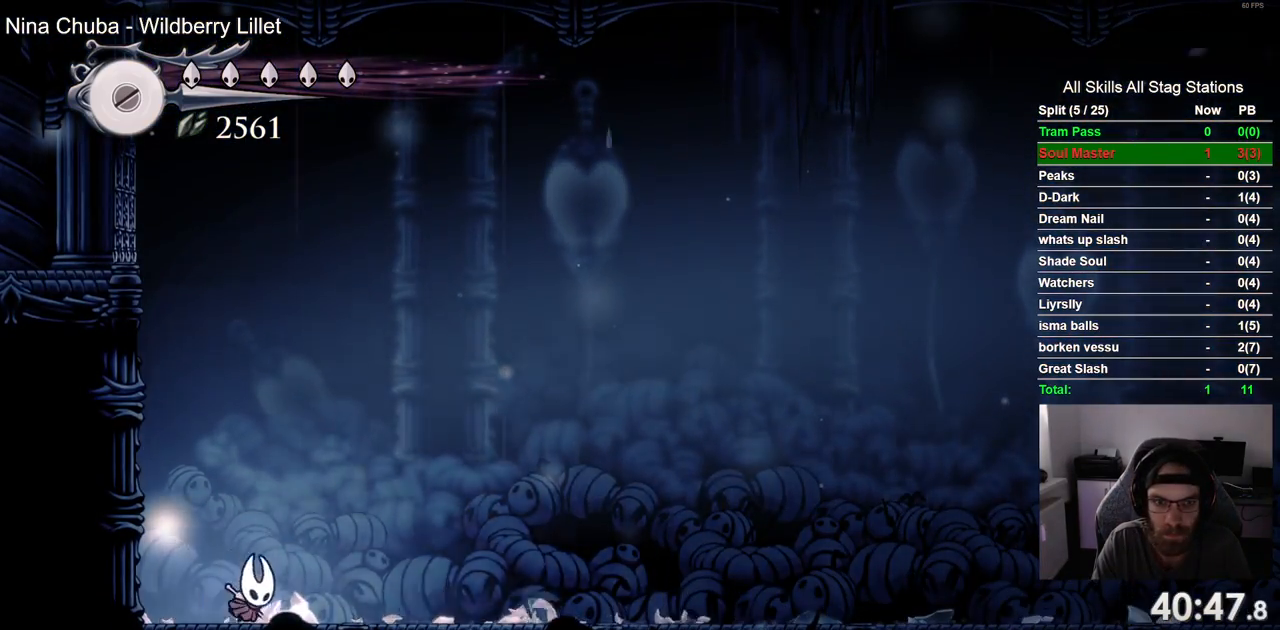
{"dt_ms": 500, "buttons": ["DPAD_RIGHT"], "left_stick": "center", "right_stick": "center", "events": []}
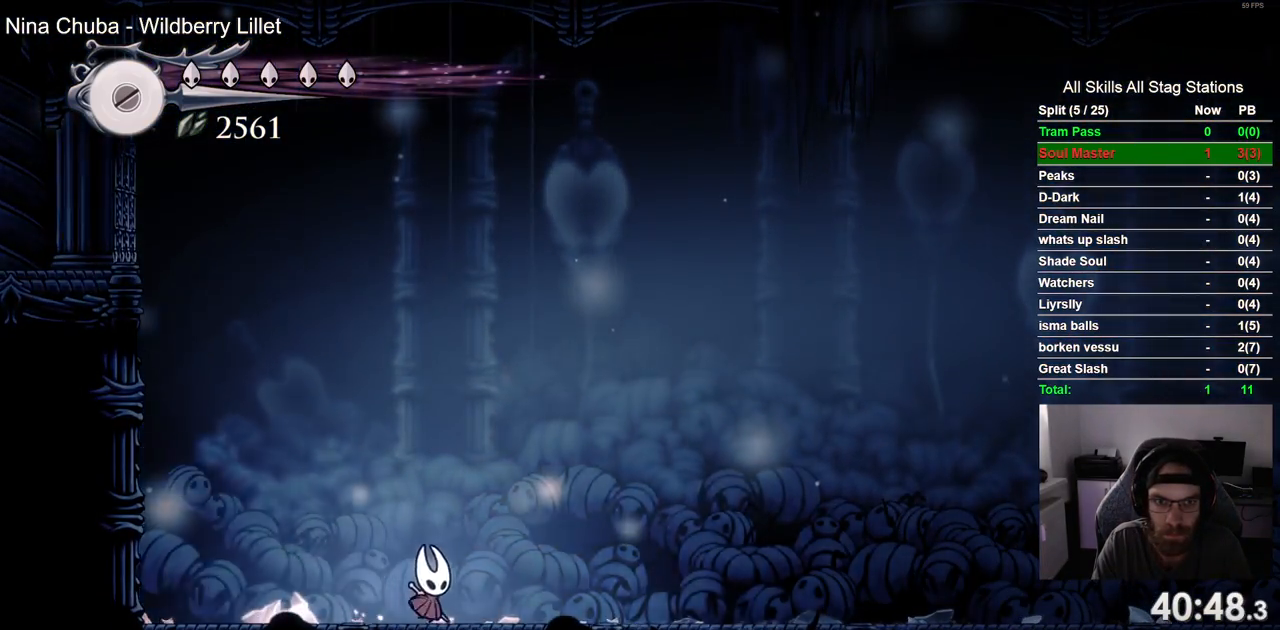
{"dt_ms": 500, "buttons": ["DPAD_RIGHT"], "left_stick": "center", "right_stick": "center", "events": []}
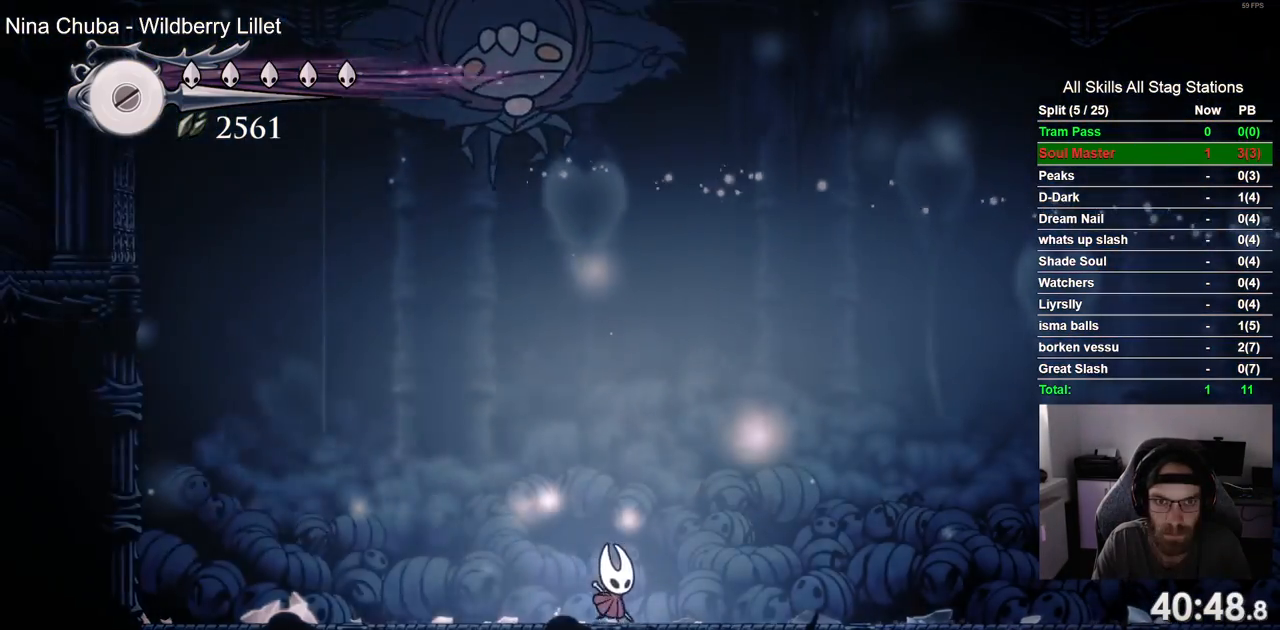
{"dt_ms": 500, "buttons": ["DPAD_RIGHT"], "left_stick": "center", "right_stick": "center", "events": [[183, "R2", "down"], [383, "R2", "up"]]}
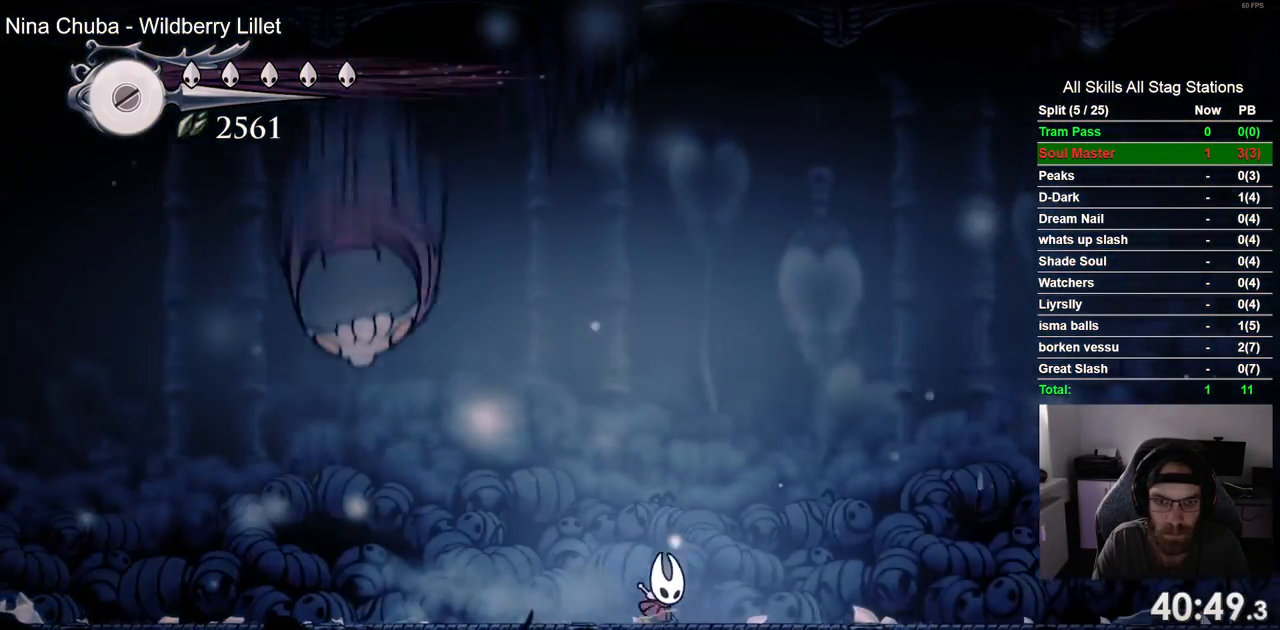
{"dt_ms": 500, "buttons": ["DPAD_RIGHT"], "left_stick": "center", "right_stick": "center", "events": []}
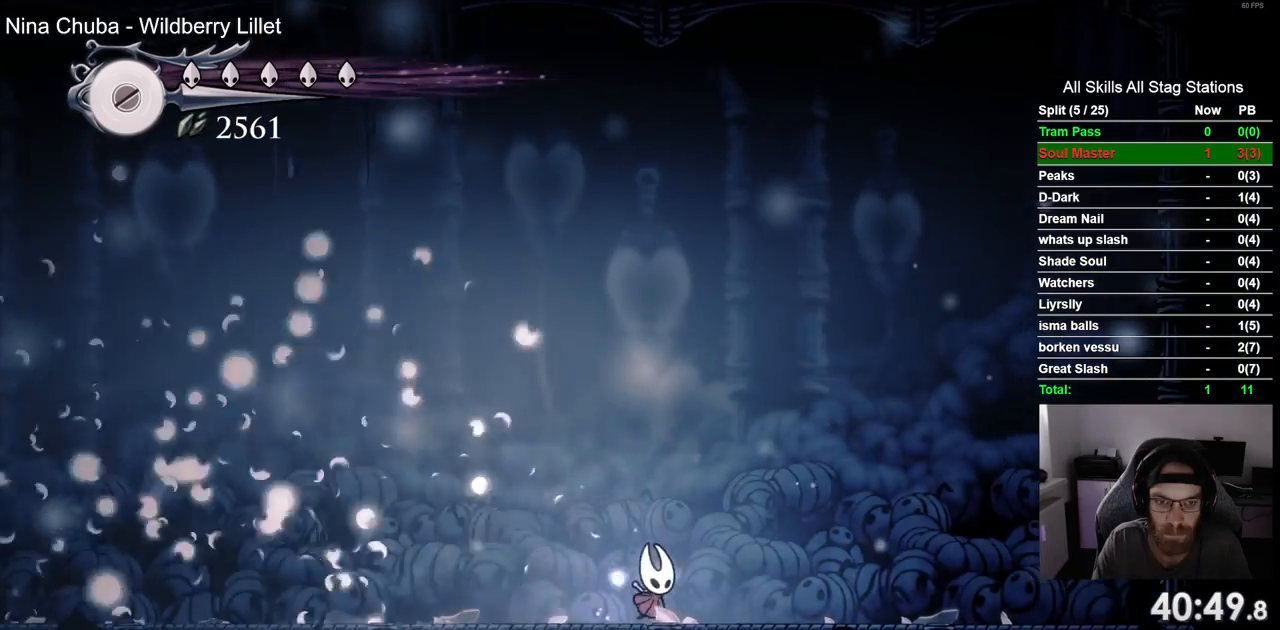
{"dt_ms": 500, "buttons": ["DPAD_LEFT"], "left_stick": "center", "right_stick": "center", "events": [[33, "CROSS", "down"], [83, "DPAD_RIGHT", "up"], [100, "DPAD_LEFT", "down"], [183, "CROSS", "up"]]}
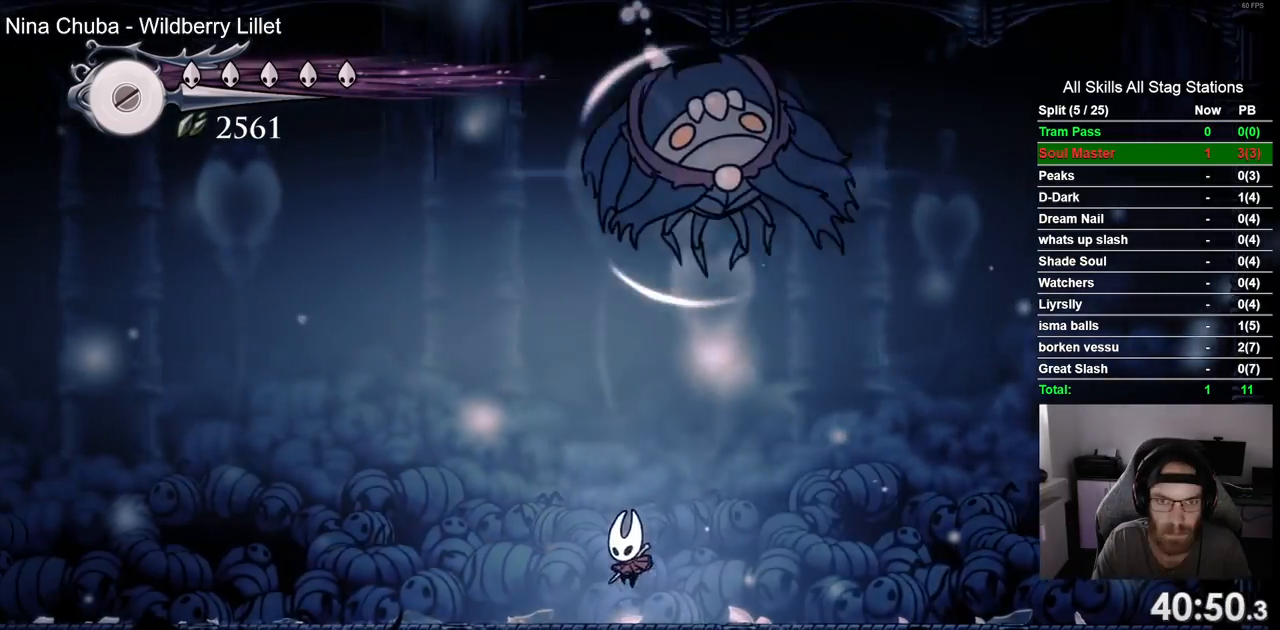
{"dt_ms": 500, "buttons": ["R2", "DPAD_LEFT"], "left_stick": "center", "right_stick": "center", "events": [[300, "R2", "down"]]}
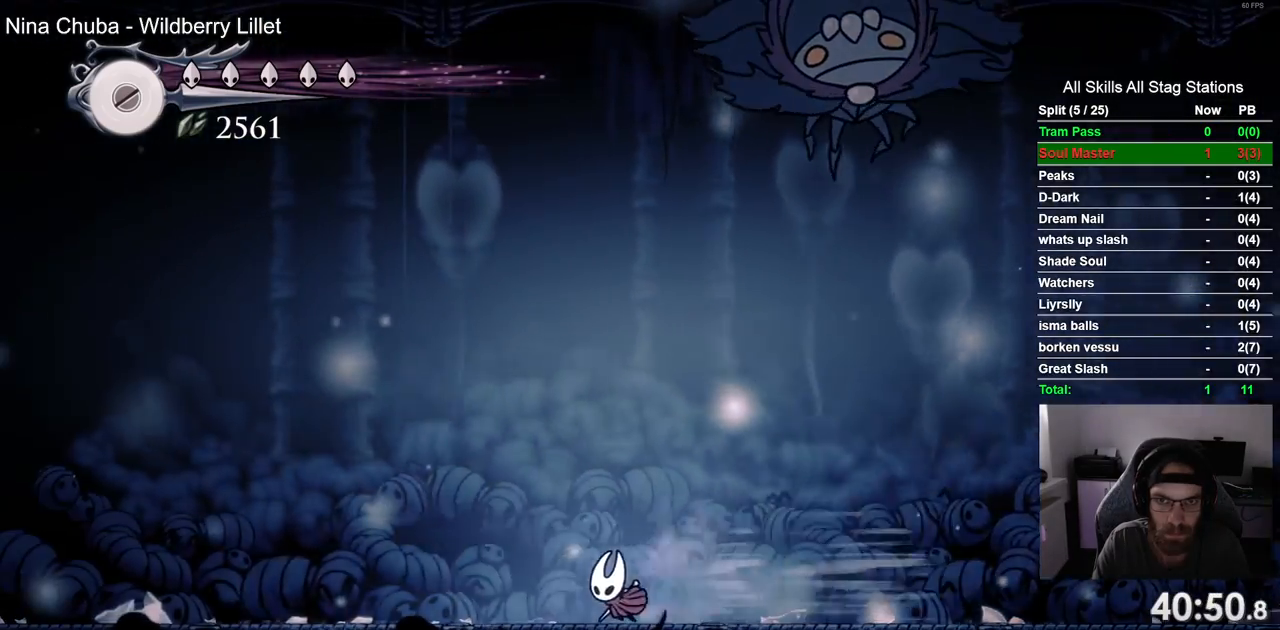
{"dt_ms": 500, "buttons": ["DPAD_LEFT"], "left_stick": "center", "right_stick": "center", "events": [[33, "R2", "up"], [183, "CROSS", "down"], [317, "CROSS", "up"]]}
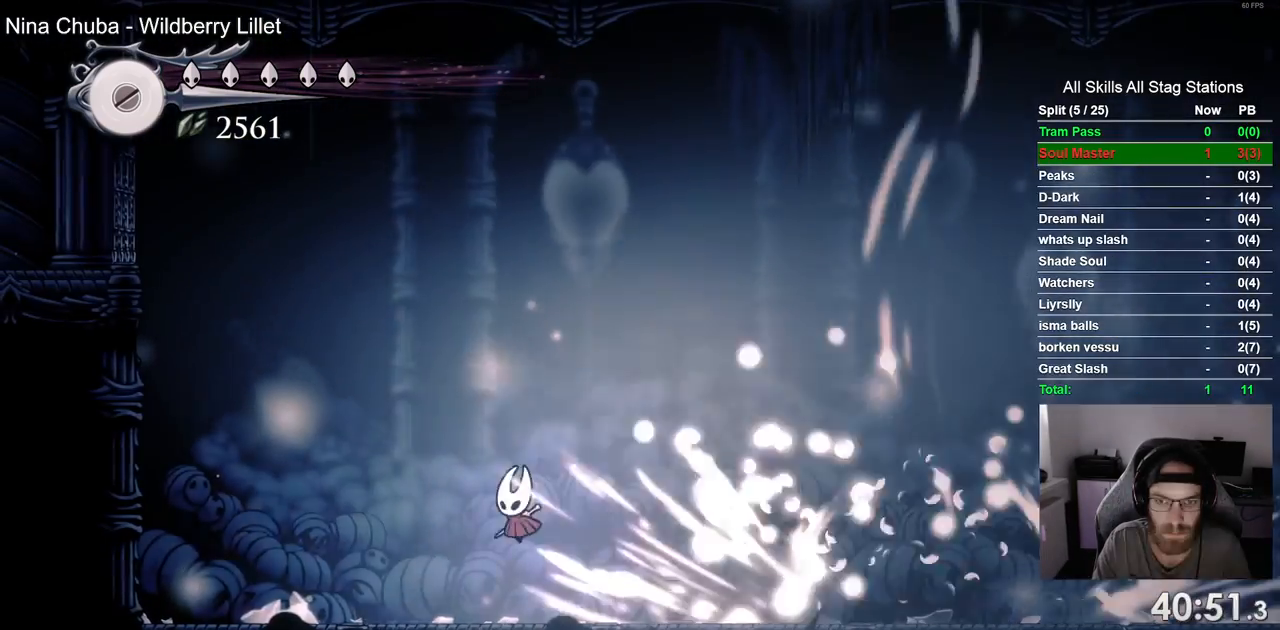
{"dt_ms": 500, "buttons": ["DPAD_RIGHT"], "left_stick": "center", "right_stick": "center", "events": [[100, "DPAD_UP", "down"], [117, "DPAD_LEFT", "up"], [150, "DPAD_UP", "up"], [200, "DPAD_RIGHT", "down"]]}
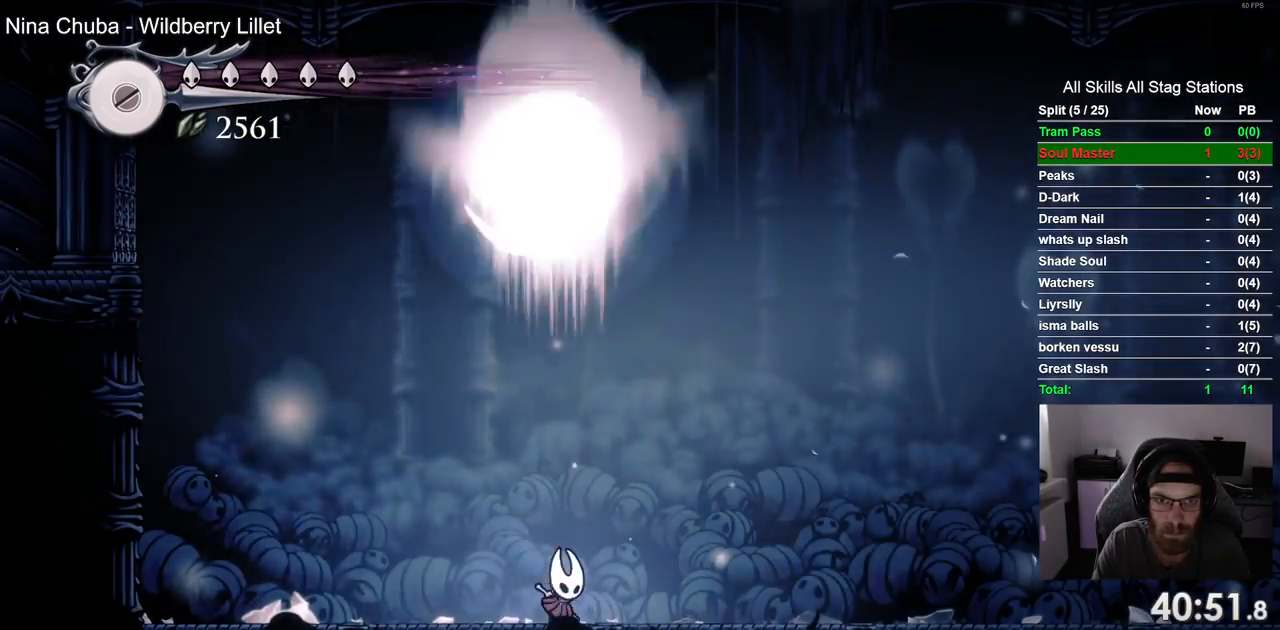
{"dt_ms": 500, "buttons": ["DPAD_RIGHT"], "left_stick": "center", "right_stick": "center", "events": []}
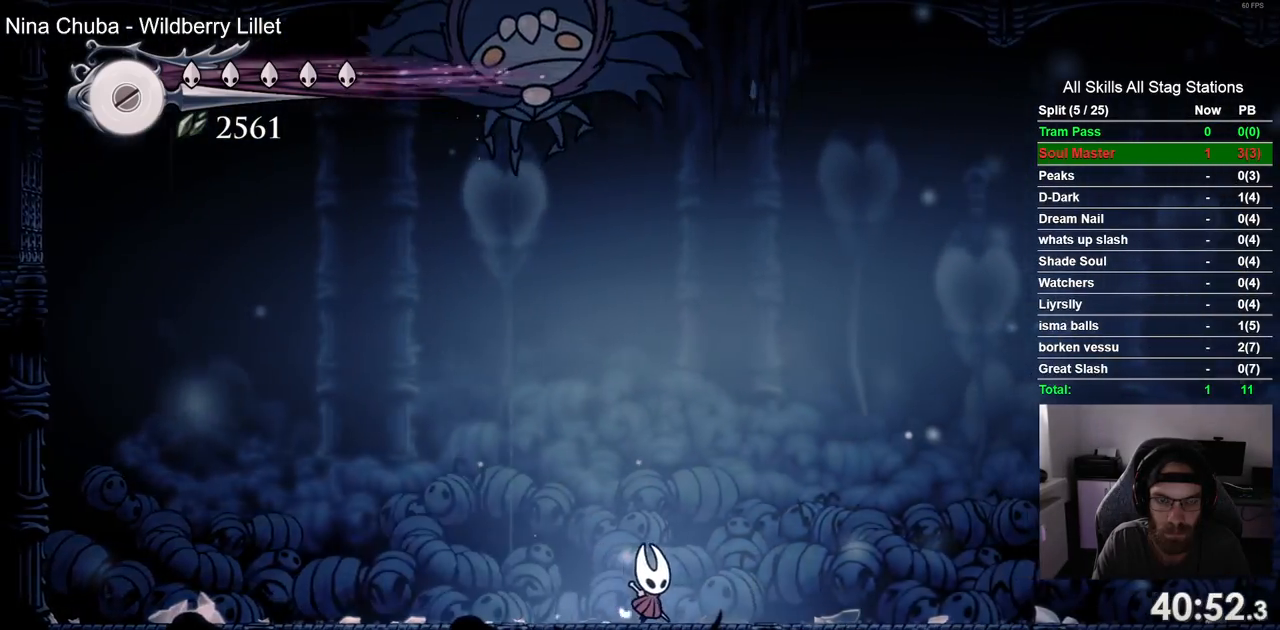
{"dt_ms": 500, "buttons": ["CROSS", "DPAD_RIGHT"], "left_stick": "center", "right_stick": "center", "events": [[133, "R2", "down"], [350, "R2", "up"], [433, "CROSS", "down"]]}